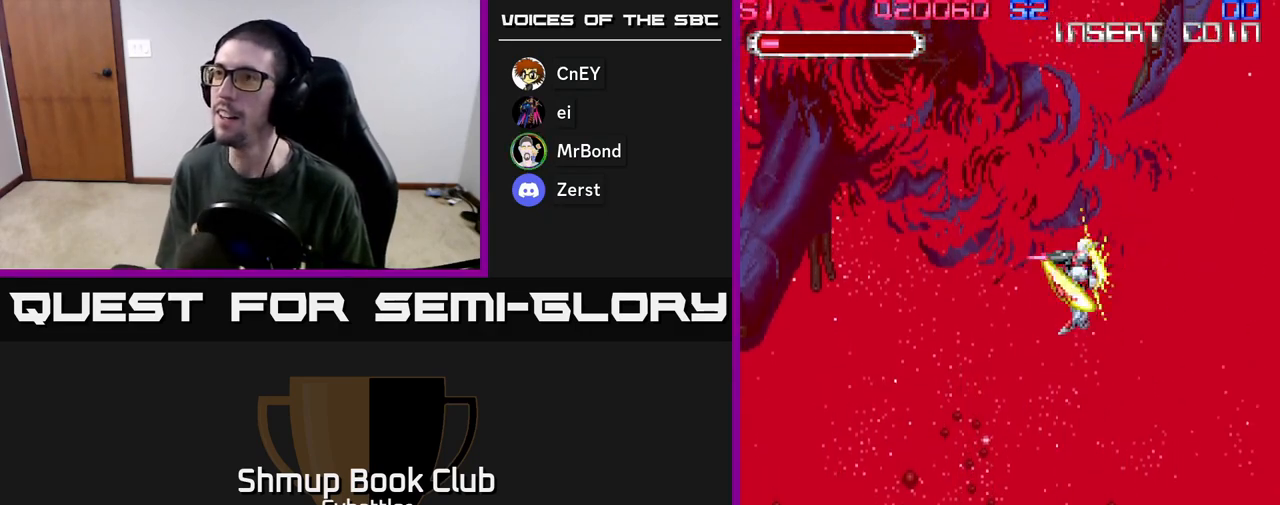
Gameplay with a controller (Xbox layout); each line is a JSON object with the inputs held at the frame after it. "events" lists button and stick changes between this image and that frame as [ms after this image, input, new state], when the widget could be followed in between.
{"buttons": ["DPAD_LEFT"], "left_stick": "center", "right_stick": "center", "events": [[400, "DPAD_LEFT", "down"]]}
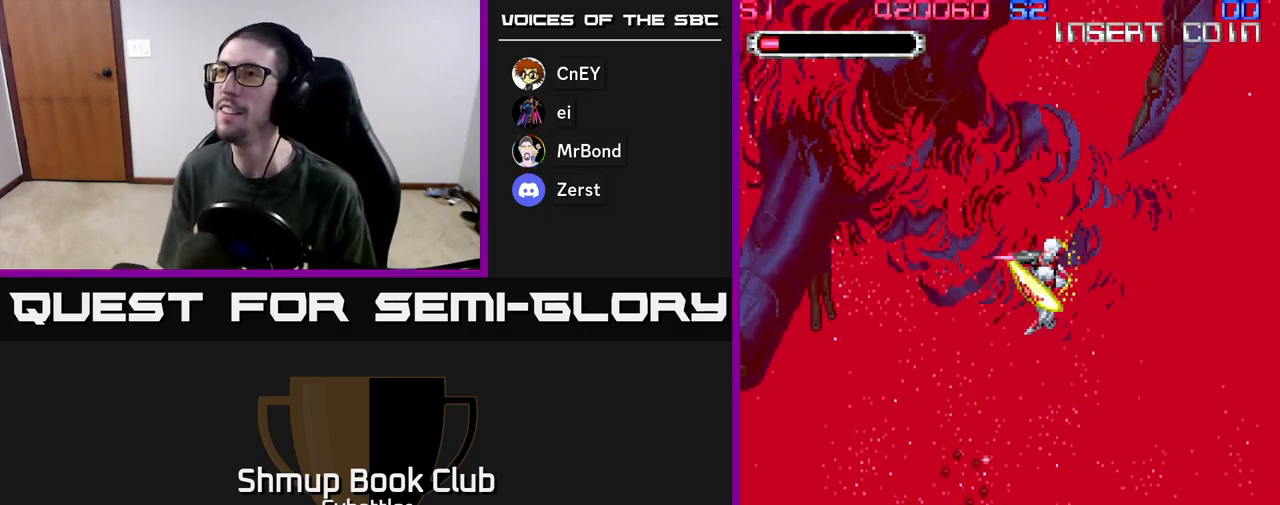
{"buttons": [], "left_stick": "center", "right_stick": "center", "events": [[100, "DPAD_DOWN", "down"], [117, "DPAD_LEFT", "up"], [333, "DPAD_DOWN", "up"]]}
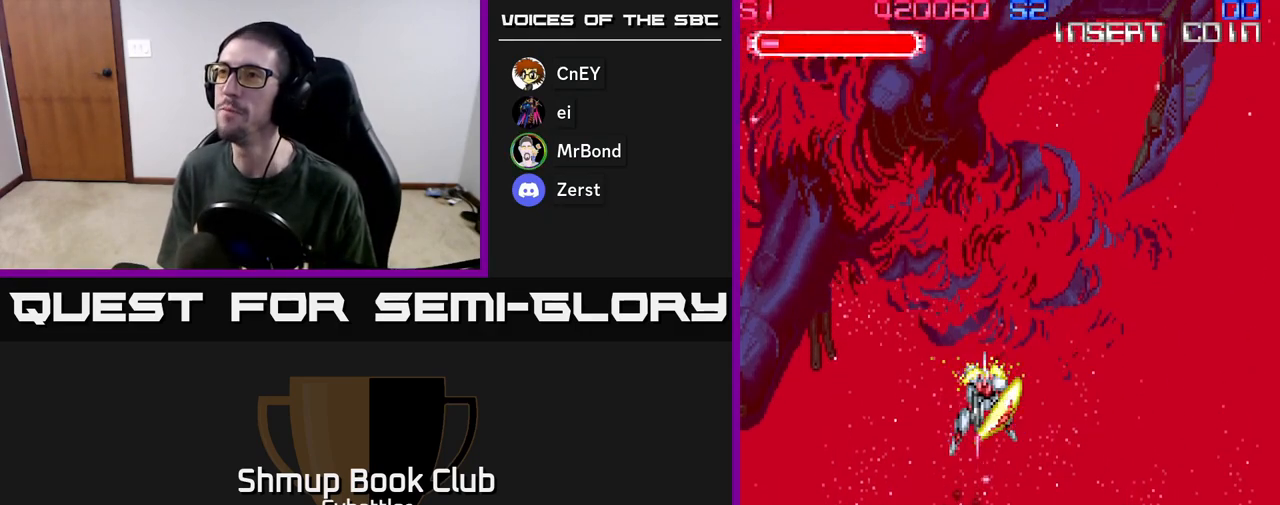
{"buttons": [], "left_stick": "center", "right_stick": "center", "events": []}
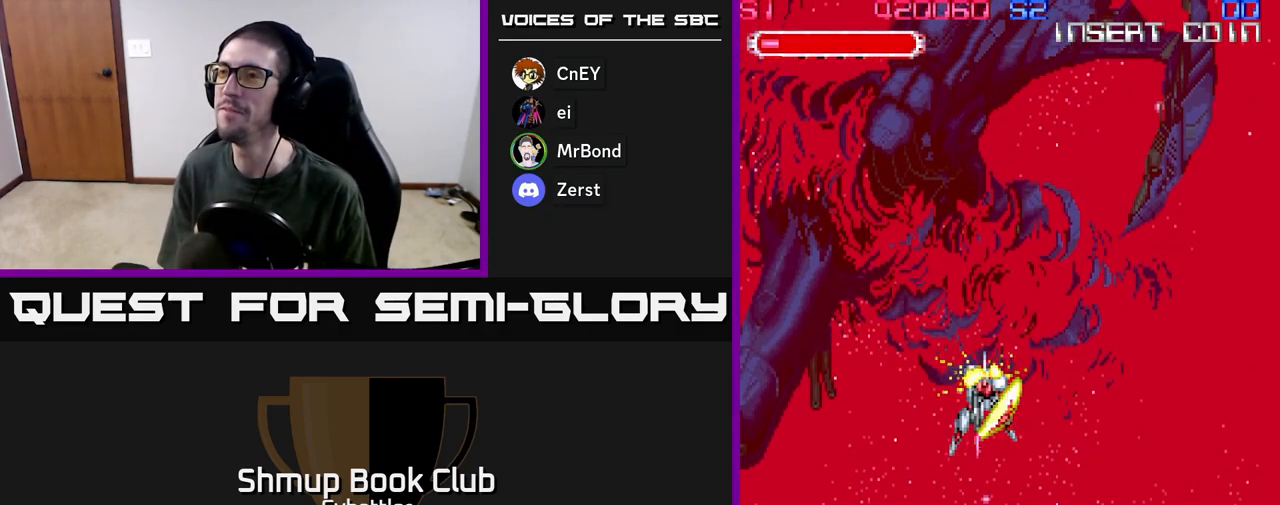
{"buttons": [], "left_stick": "center", "right_stick": "center", "events": [[233, "DPAD_UP", "down"], [417, "DPAD_UP", "up"]]}
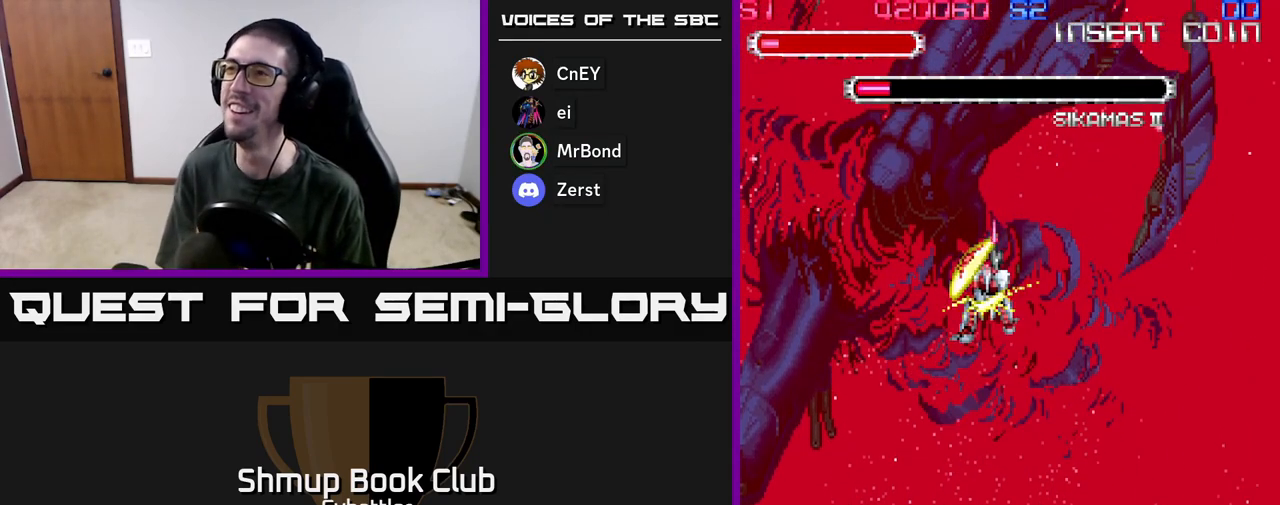
{"buttons": ["DPAD_RIGHT"], "left_stick": "center", "right_stick": "center", "events": [[483, "DPAD_RIGHT", "down"]]}
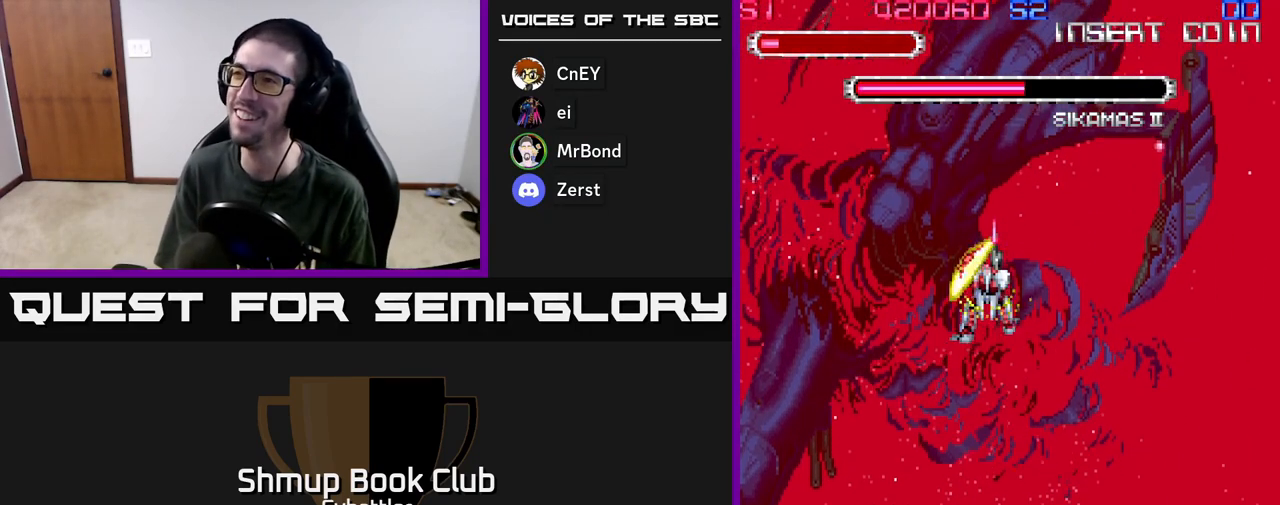
{"buttons": ["DPAD_DOWN", "DPAD_LEFT"], "left_stick": "center", "right_stick": "center", "events": [[200, "DPAD_DOWN", "down"], [217, "DPAD_RIGHT", "up"], [383, "DPAD_LEFT", "down"]]}
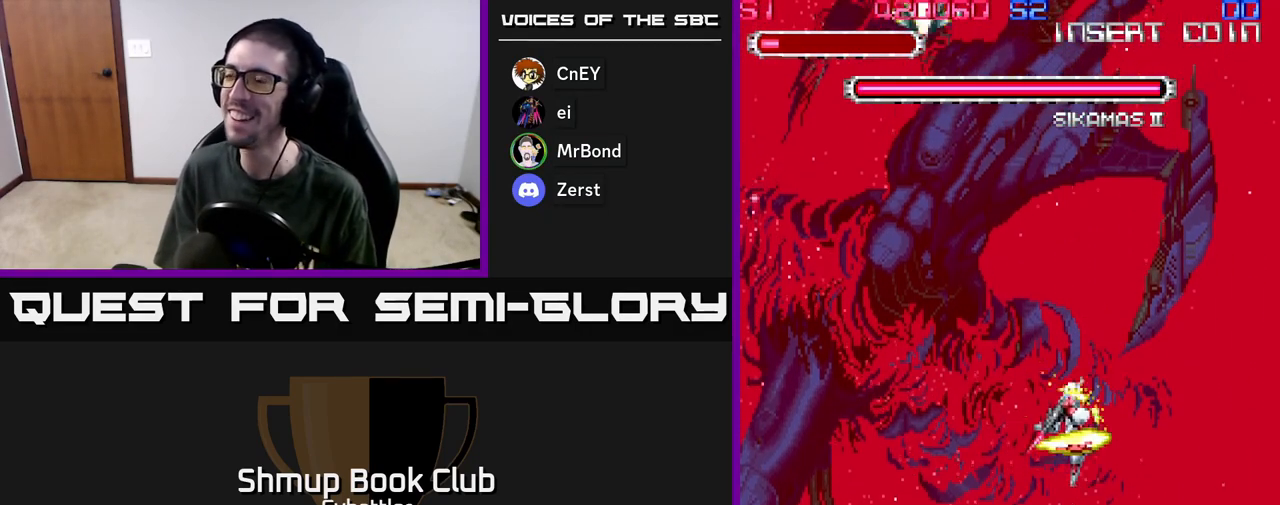
{"buttons": ["DPAD_UP", "DPAD_LEFT"], "left_stick": "center", "right_stick": "center", "events": [[100, "DPAD_LEFT", "up"], [400, "DPAD_DOWN", "up"], [417, "DPAD_LEFT", "down"], [467, "DPAD_UP", "down"]]}
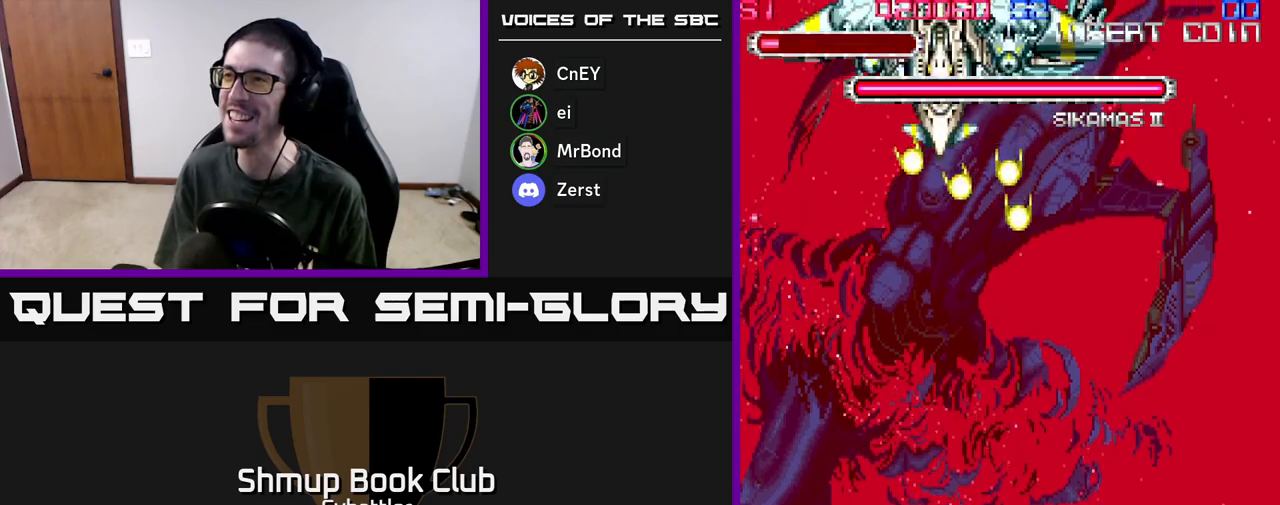
{"buttons": ["A"], "left_stick": "center", "right_stick": "center", "events": [[17, "A", "down"], [17, "DPAD_LEFT", "up"], [167, "DPAD_UP", "up"], [200, "DPAD_DOWN", "down"], [450, "DPAD_DOWN", "up"]]}
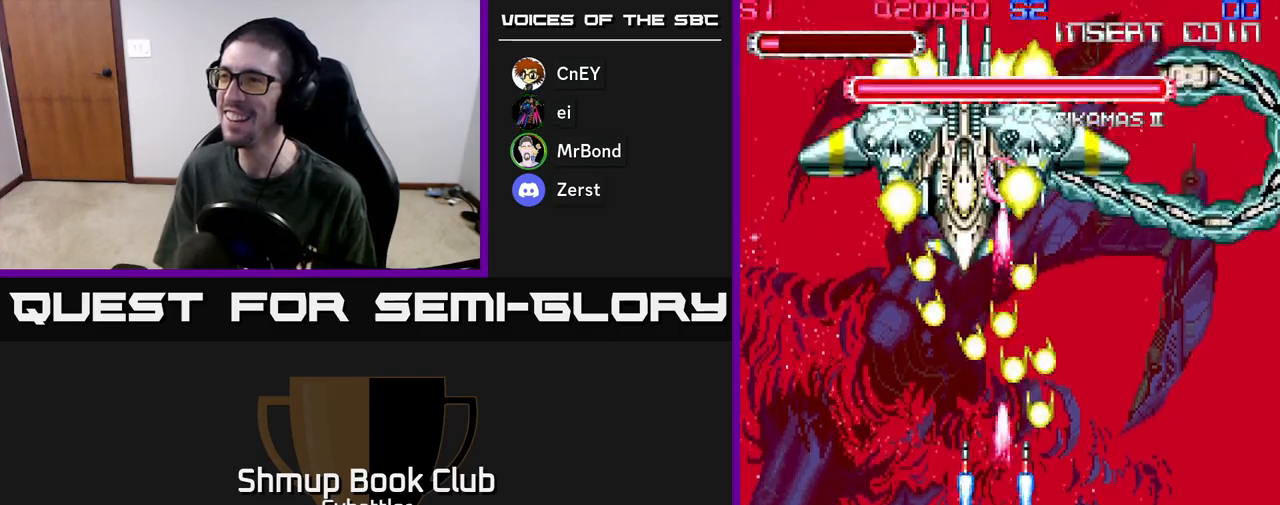
{"buttons": ["A", "DPAD_LEFT"], "left_stick": "center", "right_stick": "center", "events": [[433, "DPAD_LEFT", "down"]]}
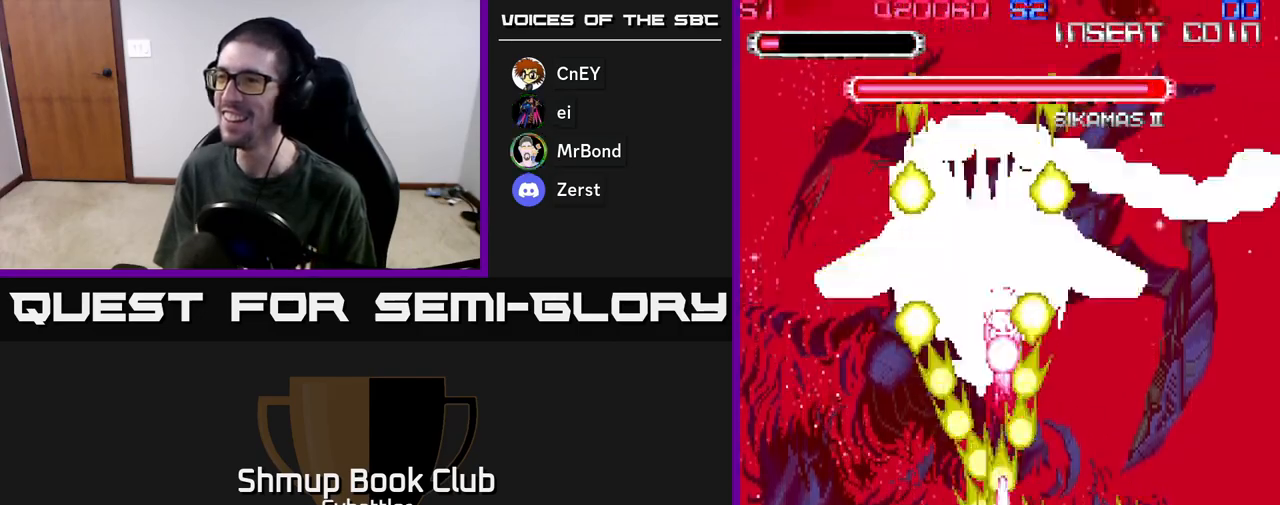
{"buttons": ["A"], "left_stick": "center", "right_stick": "center", "events": [[117, "DPAD_LEFT", "up"], [200, "DPAD_LEFT", "down"], [300, "DPAD_UP", "down"], [467, "DPAD_UP", "up"], [483, "DPAD_LEFT", "up"]]}
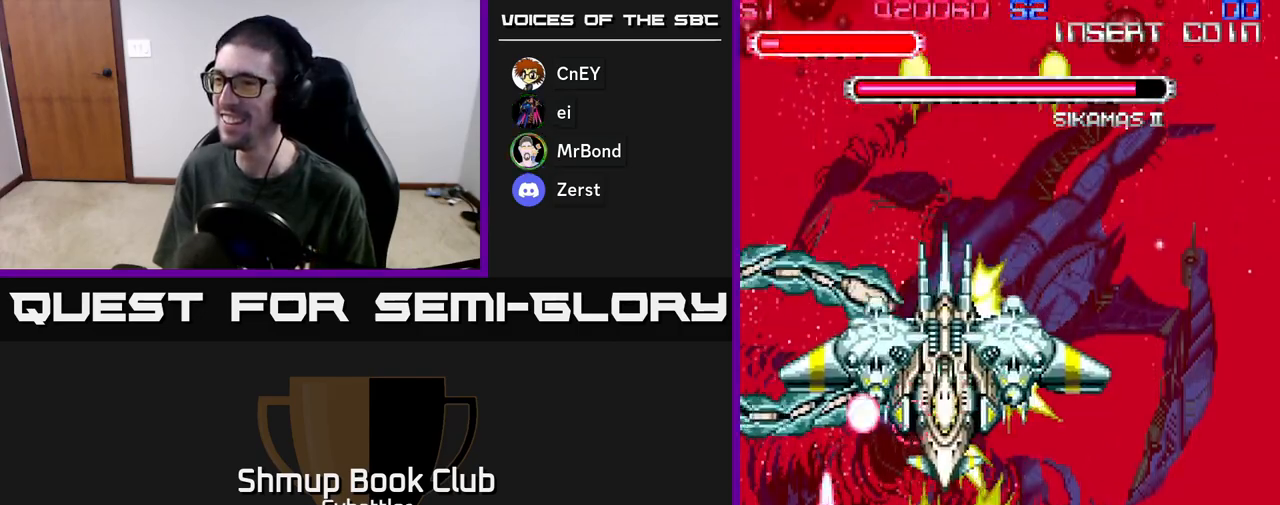
{"buttons": ["A", "DPAD_UP", "DPAD_RIGHT"], "left_stick": "center", "right_stick": "center", "events": [[17, "DPAD_DOWN", "down"], [50, "DPAD_RIGHT", "down"], [133, "DPAD_RIGHT", "up"], [183, "DPAD_LEFT", "down"], [217, "DPAD_DOWN", "up"], [317, "DPAD_LEFT", "up"], [483, "DPAD_UP", "down"], [500, "DPAD_RIGHT", "down"]]}
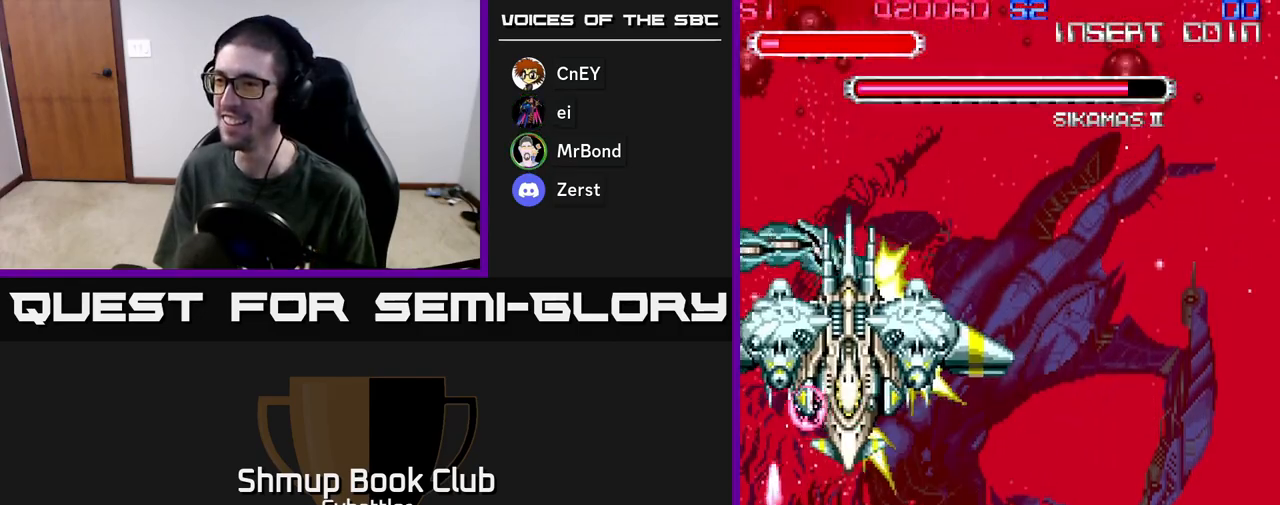
{"buttons": ["A", "DPAD_RIGHT"], "left_stick": "center", "right_stick": "center", "events": [[100, "DPAD_UP", "up"], [183, "DPAD_DOWN", "down"], [183, "DPAD_RIGHT", "up"], [217, "DPAD_LEFT", "down"], [350, "DPAD_LEFT", "up"], [400, "DPAD_RIGHT", "down"], [417, "DPAD_DOWN", "up"]]}
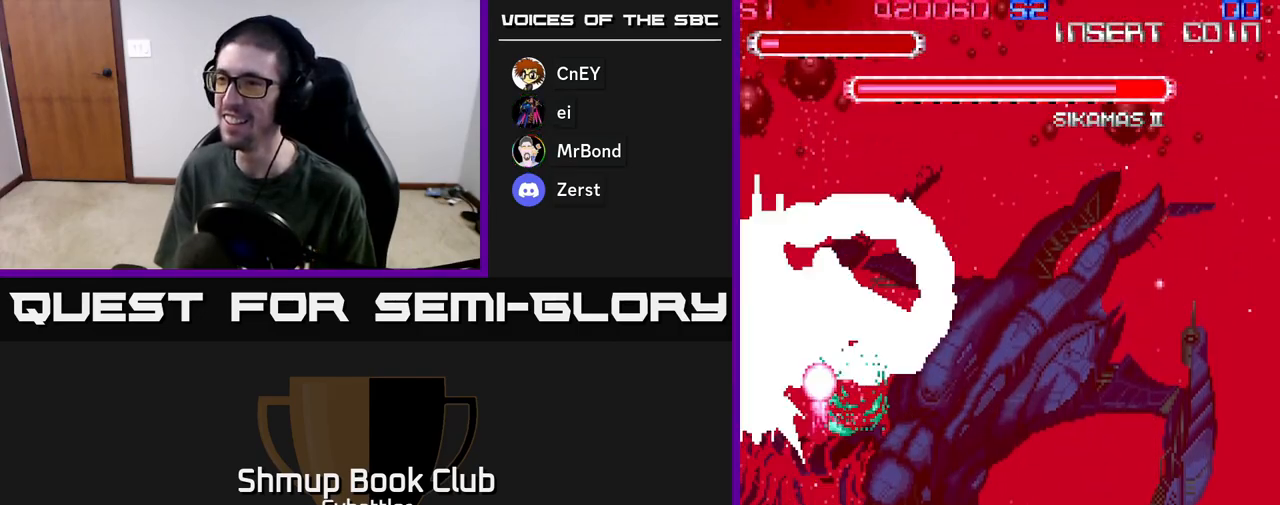
{"buttons": ["DPAD_RIGHT"], "left_stick": "center", "right_stick": "center", "events": [[483, "A", "up"]]}
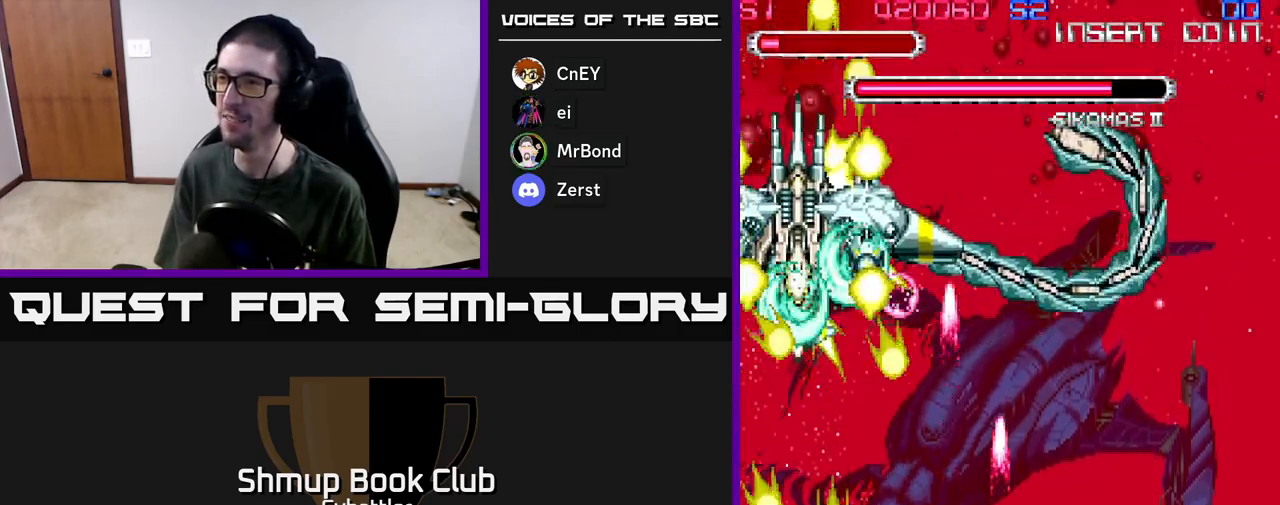
{"buttons": ["A", "DPAD_DOWN", "DPAD_LEFT"], "left_stick": "center", "right_stick": "center"}
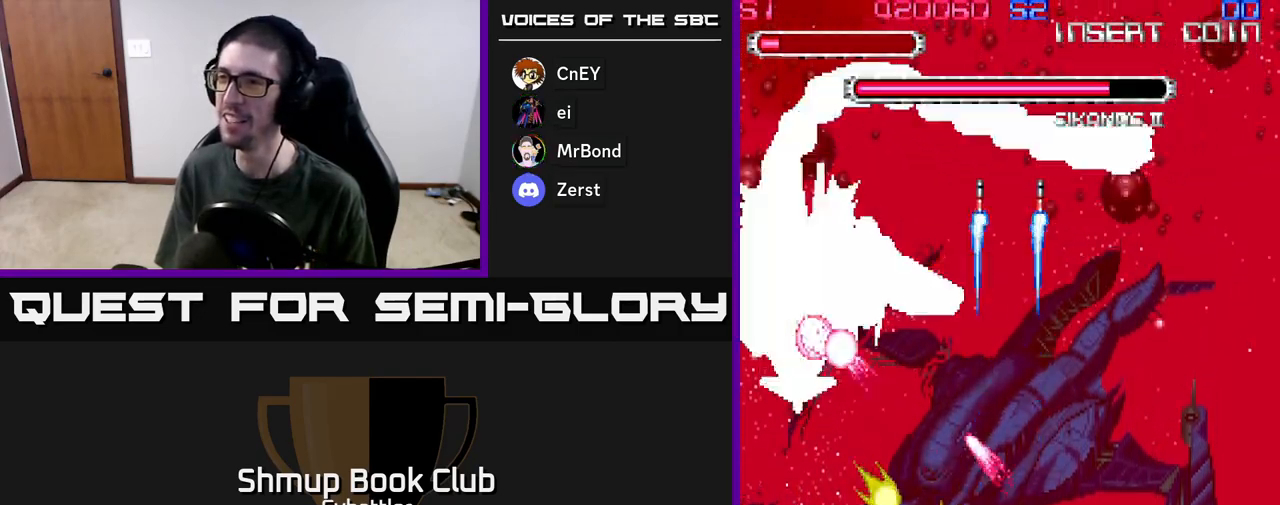
{"buttons": ["DPAD_UP"], "left_stick": "center", "right_stick": "center", "events": [[83, "DPAD_LEFT", "up"], [133, "DPAD_RIGHT", "down"], [150, "DPAD_DOWN", "up"], [200, "DPAD_UP", "down"], [250, "DPAD_RIGHT", "up"], [383, "A", "up"]]}
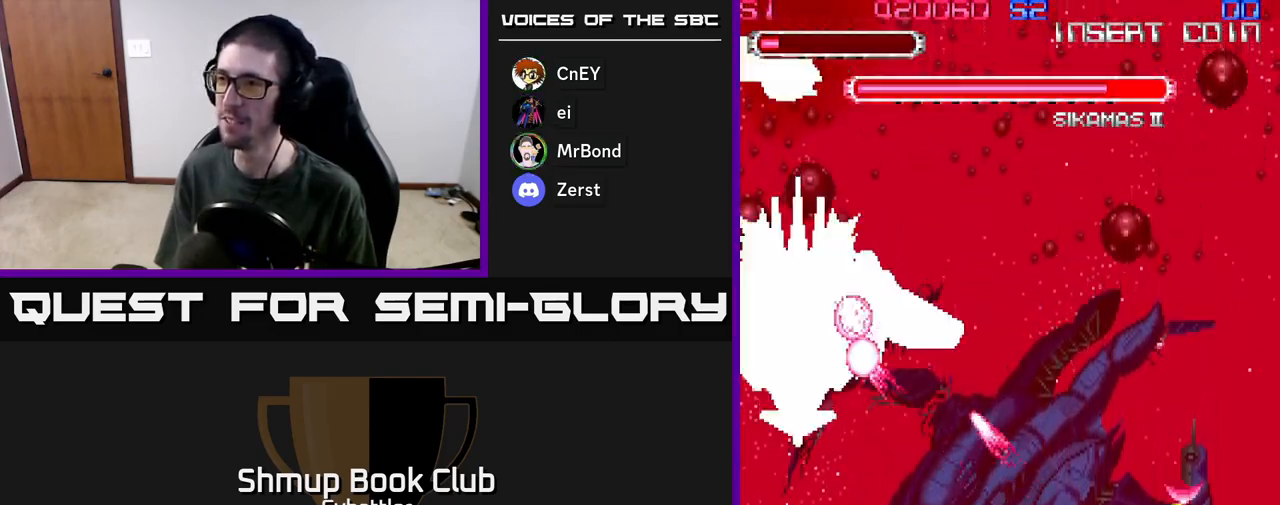
{"buttons": ["DPAD_UP"], "left_stick": "center", "right_stick": "center", "events": []}
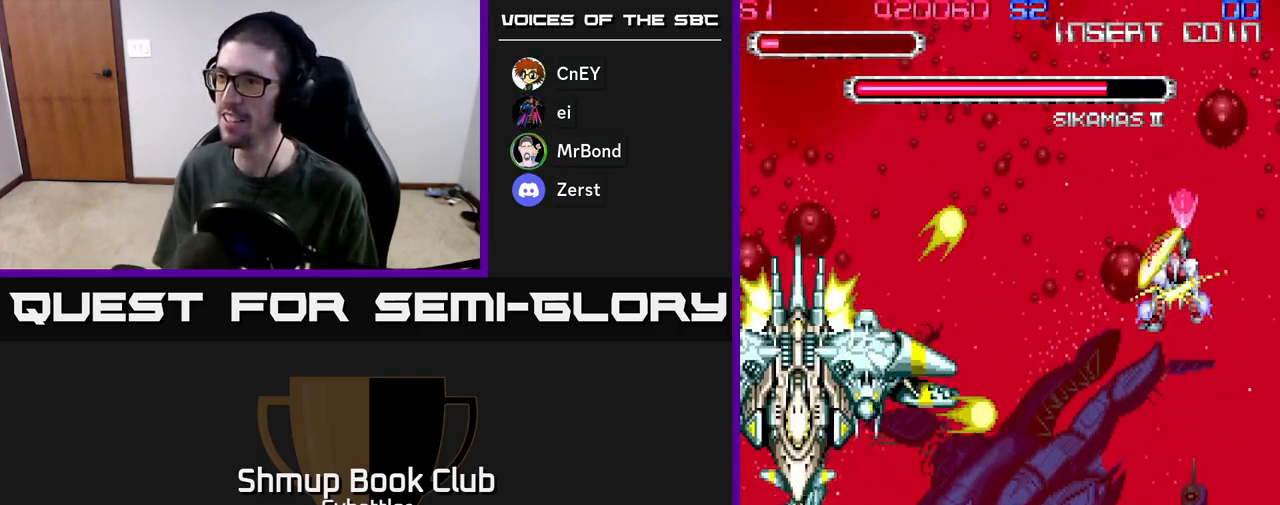
{"buttons": ["A", "DPAD_DOWN", "DPAD_LEFT"], "left_stick": "center", "right_stick": "center", "events": [[300, "DPAD_RIGHT", "down"], [350, "DPAD_UP", "up"], [400, "DPAD_DOWN", "down"], [400, "DPAD_RIGHT", "up"], [417, "DPAD_LEFT", "down"], [450, "A", "down"]]}
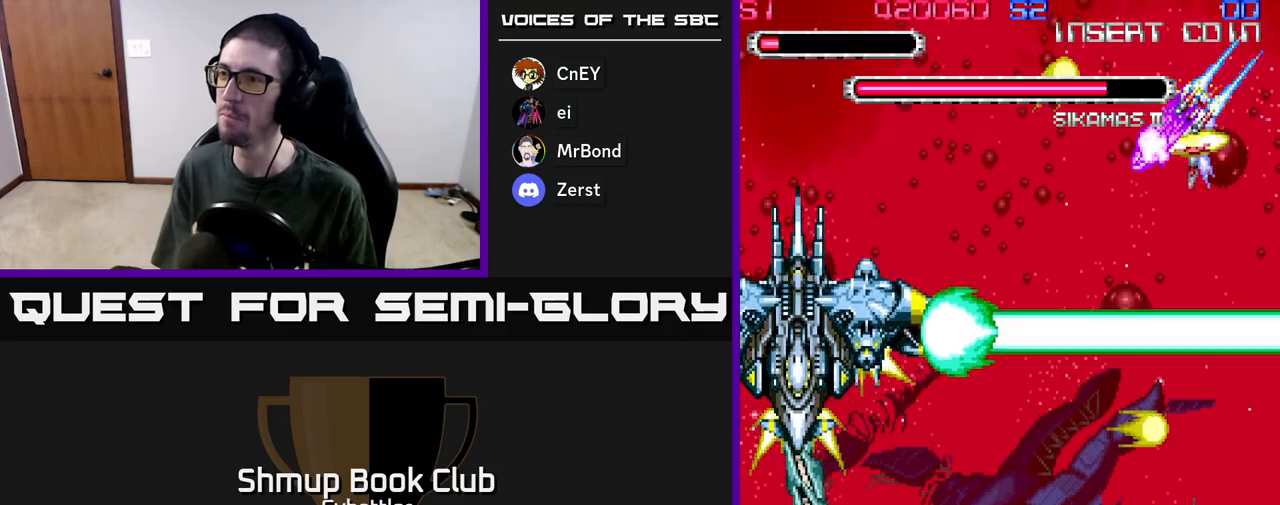
{"buttons": ["A", "DPAD_LEFT"], "left_stick": "center", "right_stick": "center", "events": [[67, "DPAD_LEFT", "up"], [100, "DPAD_RIGHT", "down"], [117, "DPAD_DOWN", "up"], [133, "DPAD_UP", "down"], [150, "DPAD_RIGHT", "up"], [350, "DPAD_LEFT", "down"], [383, "DPAD_UP", "up"]]}
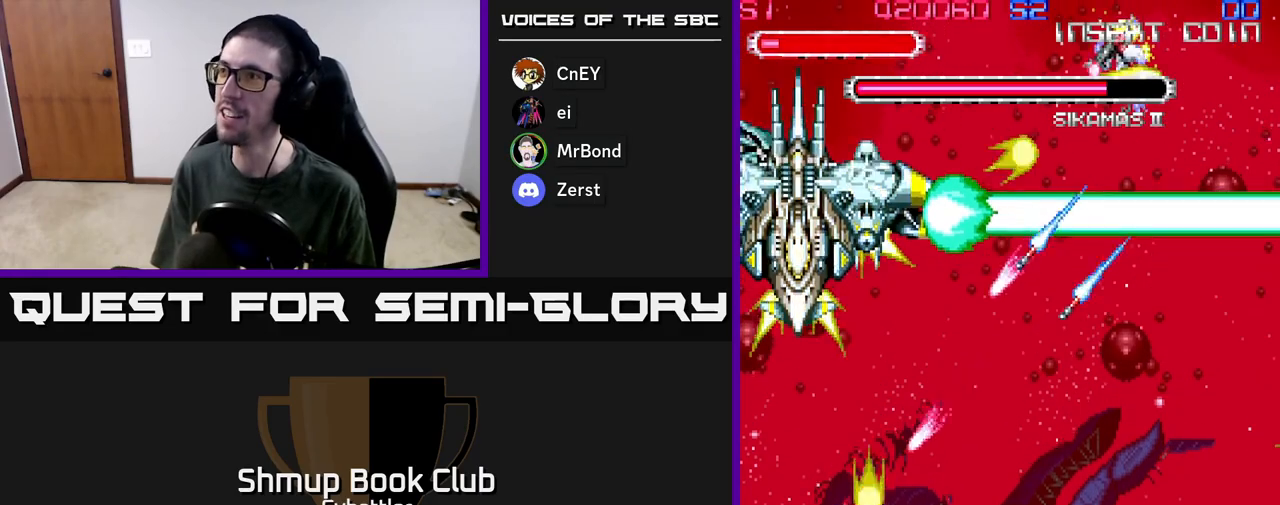
{"buttons": ["A", "DPAD_UP"], "left_stick": "center", "right_stick": "center", "events": [[33, "DPAD_UP", "down"], [83, "DPAD_LEFT", "up"], [217, "DPAD_LEFT", "down"], [283, "DPAD_UP", "up"], [300, "DPAD_LEFT", "up"], [417, "DPAD_RIGHT", "down"], [433, "DPAD_UP", "down"], [467, "DPAD_RIGHT", "up"]]}
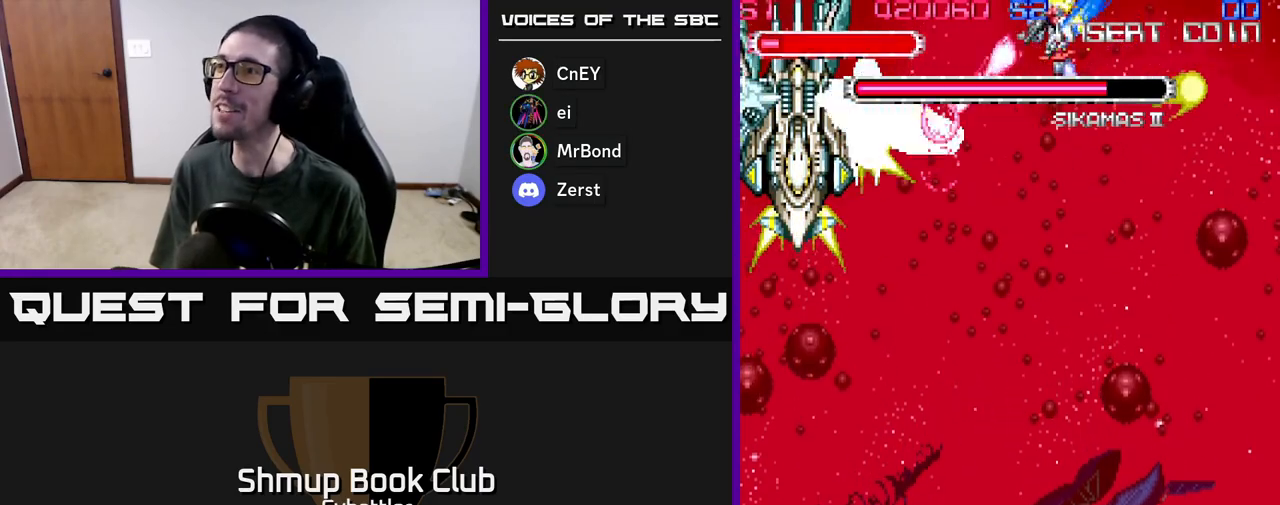
{"buttons": ["A", "DPAD_DOWN", "DPAD_RIGHT"], "left_stick": "center", "right_stick": "center", "events": [[100, "DPAD_RIGHT", "down"], [233, "DPAD_UP", "up"], [283, "DPAD_DOWN", "down"]]}
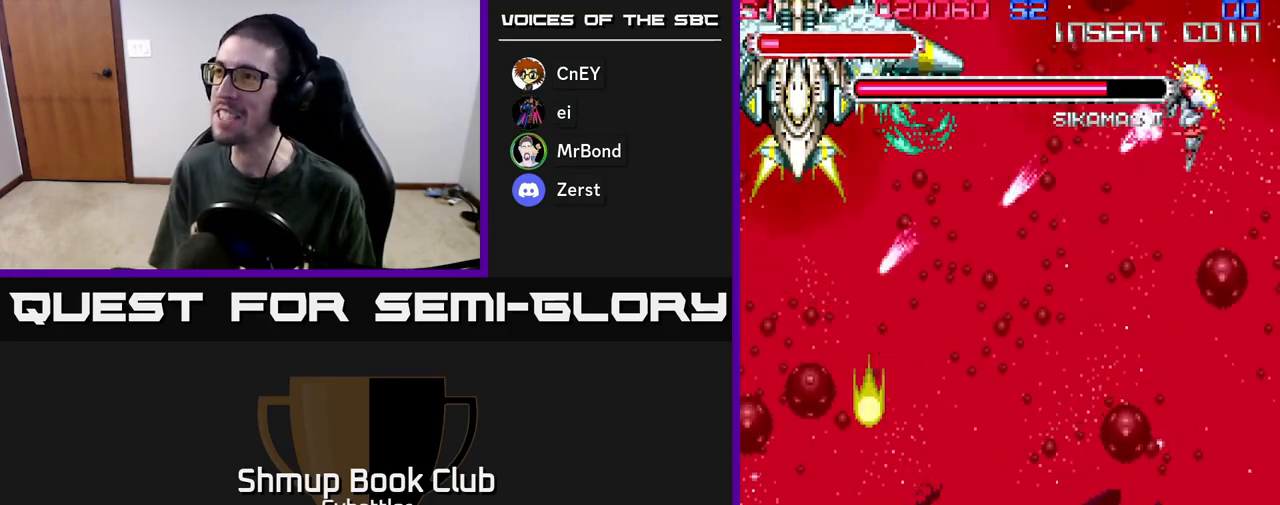
{"buttons": ["A", "DPAD_DOWN", "DPAD_LEFT"], "left_stick": "center", "right_stick": "center"}
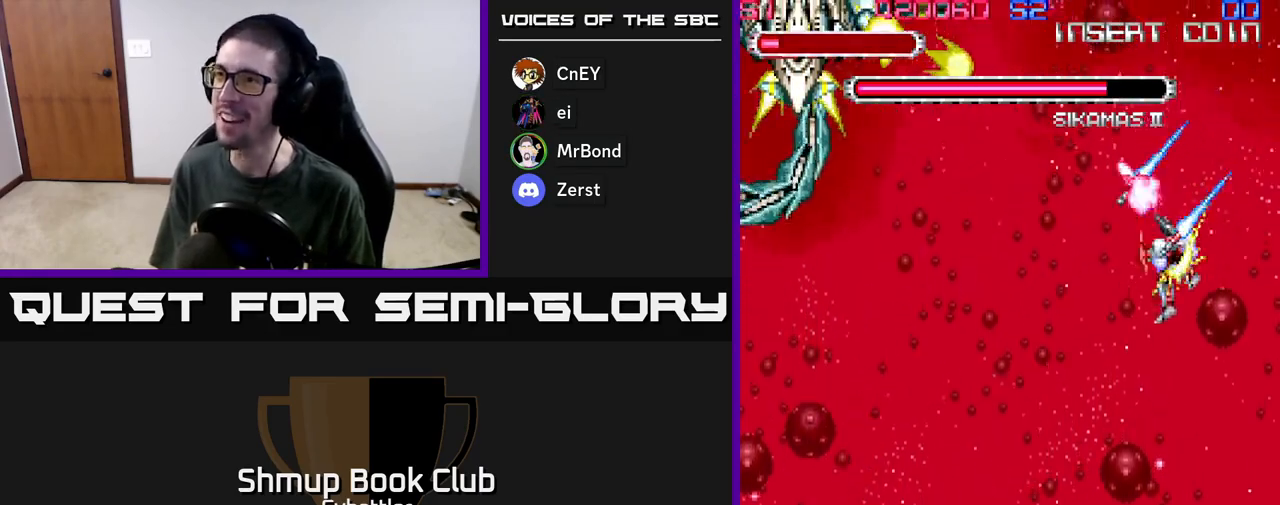
{"buttons": ["A", "DPAD_DOWN"], "left_stick": "center", "right_stick": "center", "events": [[167, "DPAD_LEFT", "up"]]}
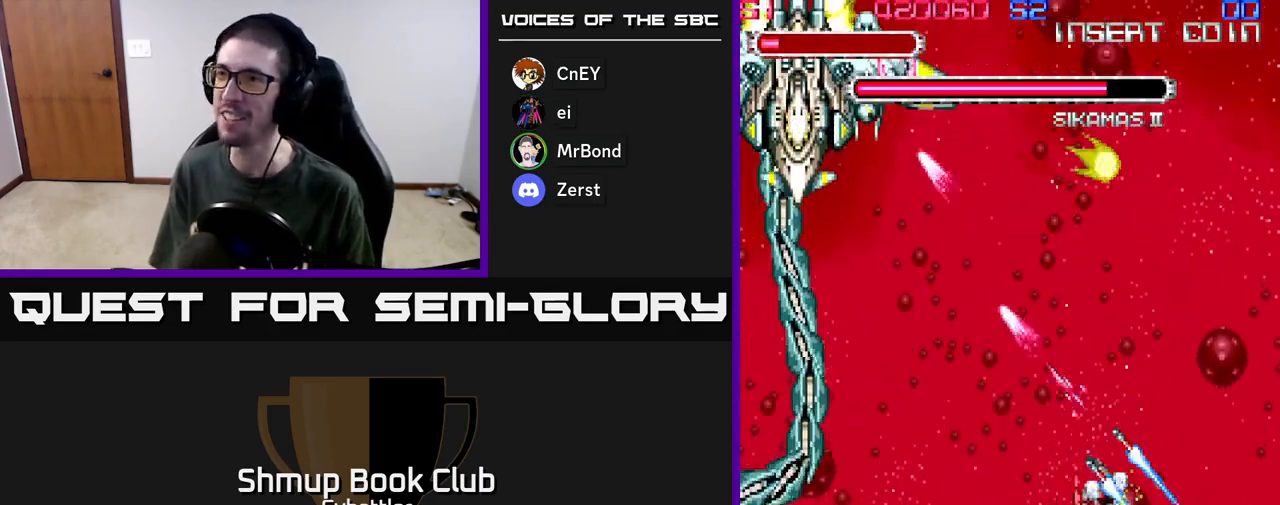
{"buttons": ["A"], "left_stick": "center", "right_stick": "center", "events": [[33, "DPAD_LEFT", "down"], [283, "DPAD_LEFT", "up"], [367, "DPAD_DOWN", "up"]]}
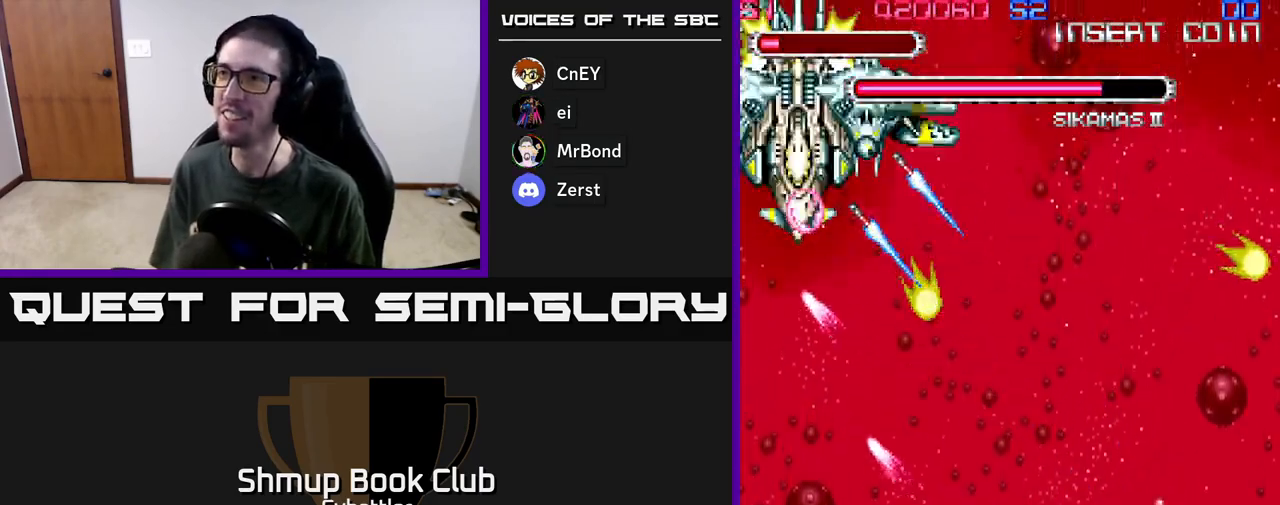
{"buttons": ["A"], "left_stick": "center", "right_stick": "center", "events": [[33, "DPAD_RIGHT", "down"], [233, "DPAD_RIGHT", "up"], [250, "DPAD_DOWN", "down"], [383, "DPAD_RIGHT", "down"], [400, "DPAD_DOWN", "up"], [500, "DPAD_RIGHT", "up"]]}